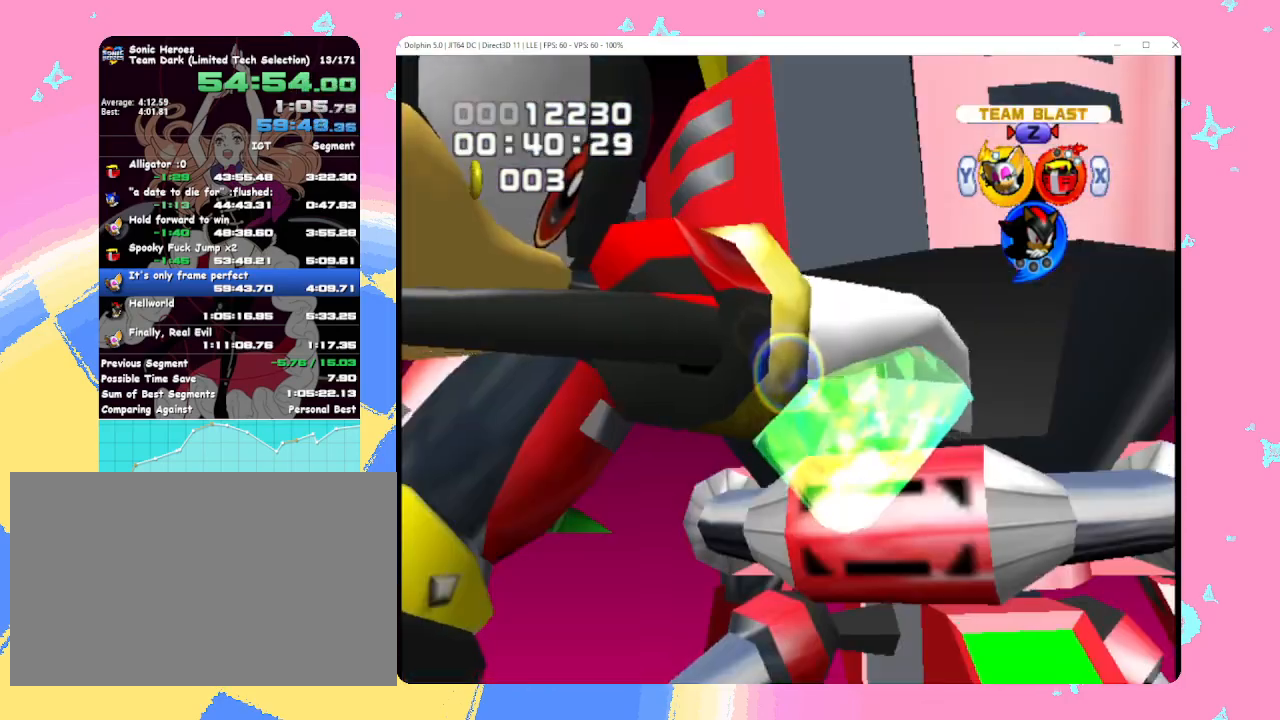
Gameplay with a controller (Nintendo layout); each line is a JSON object with the inputs held at the frame after it. "events" lists button and stick changes between this image and that frame as [ms after this image, input, new state], when the widget could be followed in between. Not read: L3 R3 right_stick.
{"buttons": [], "left_stick": "center", "events": [[83, "Z", "down"], [167, "Z", "up"]]}
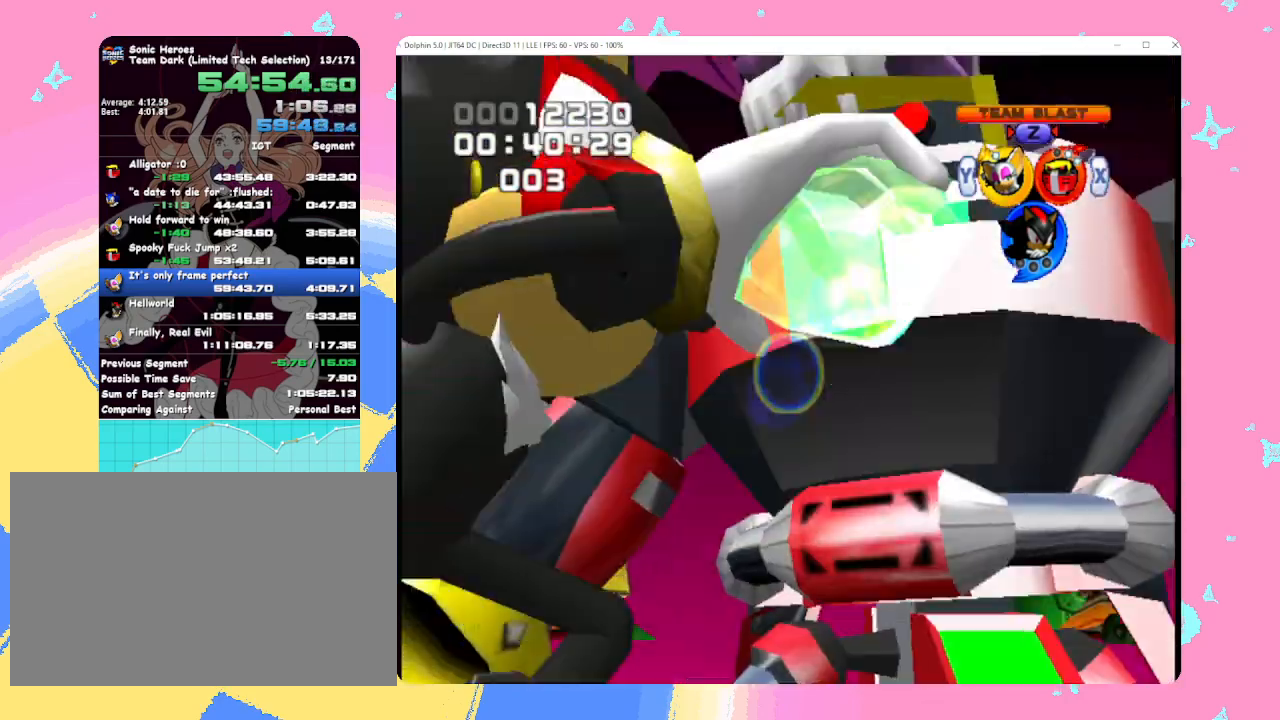
{"buttons": [], "left_stick": "center", "events": []}
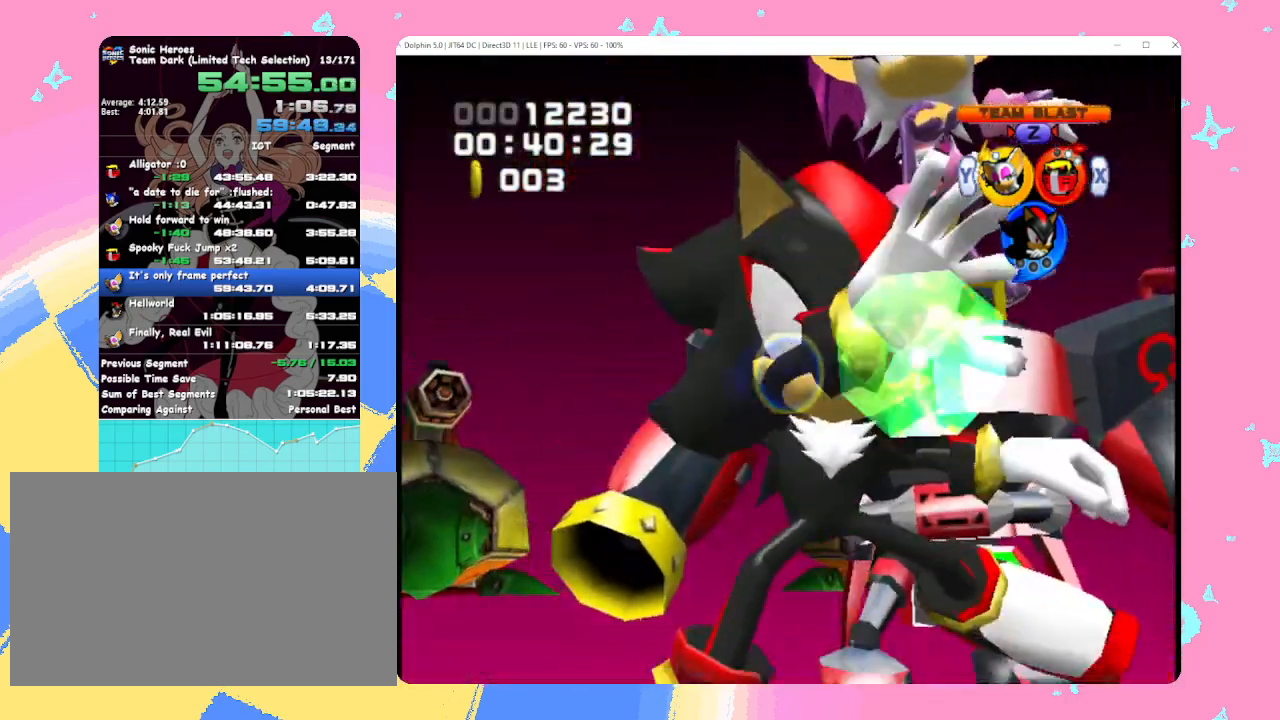
{"buttons": [], "left_stick": "center", "events": []}
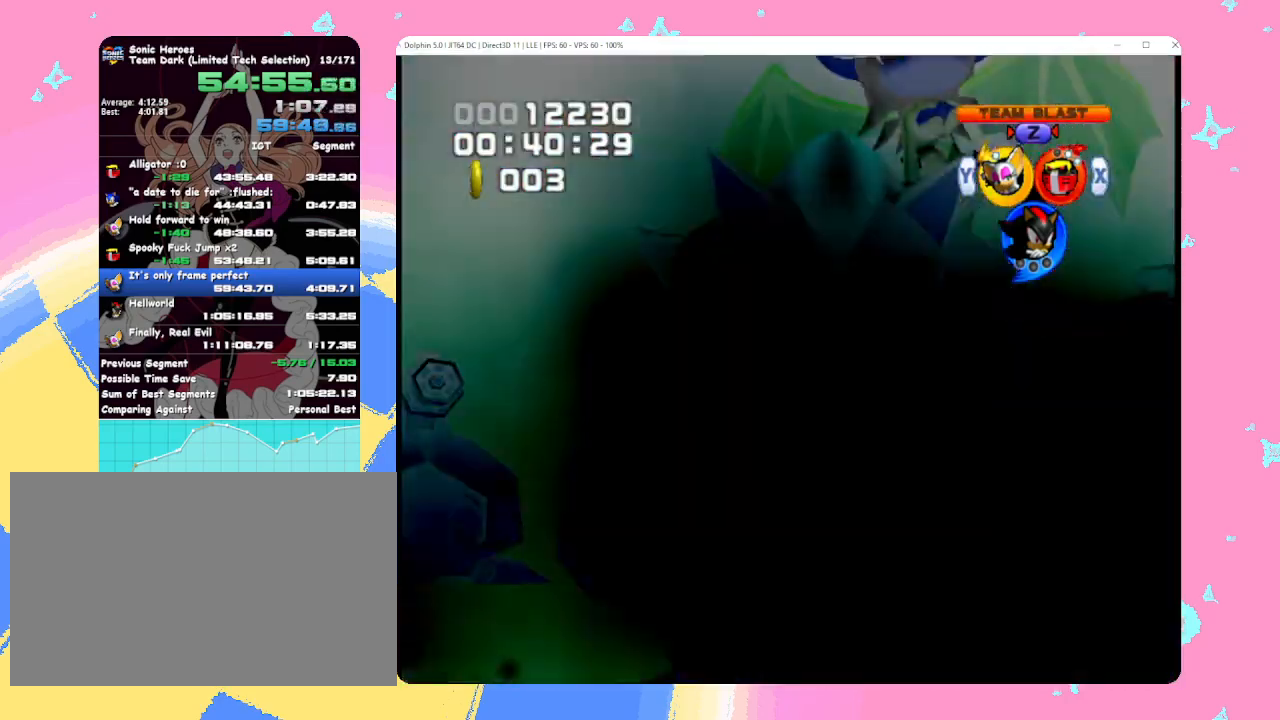
{"buttons": [], "left_stick": "center", "events": []}
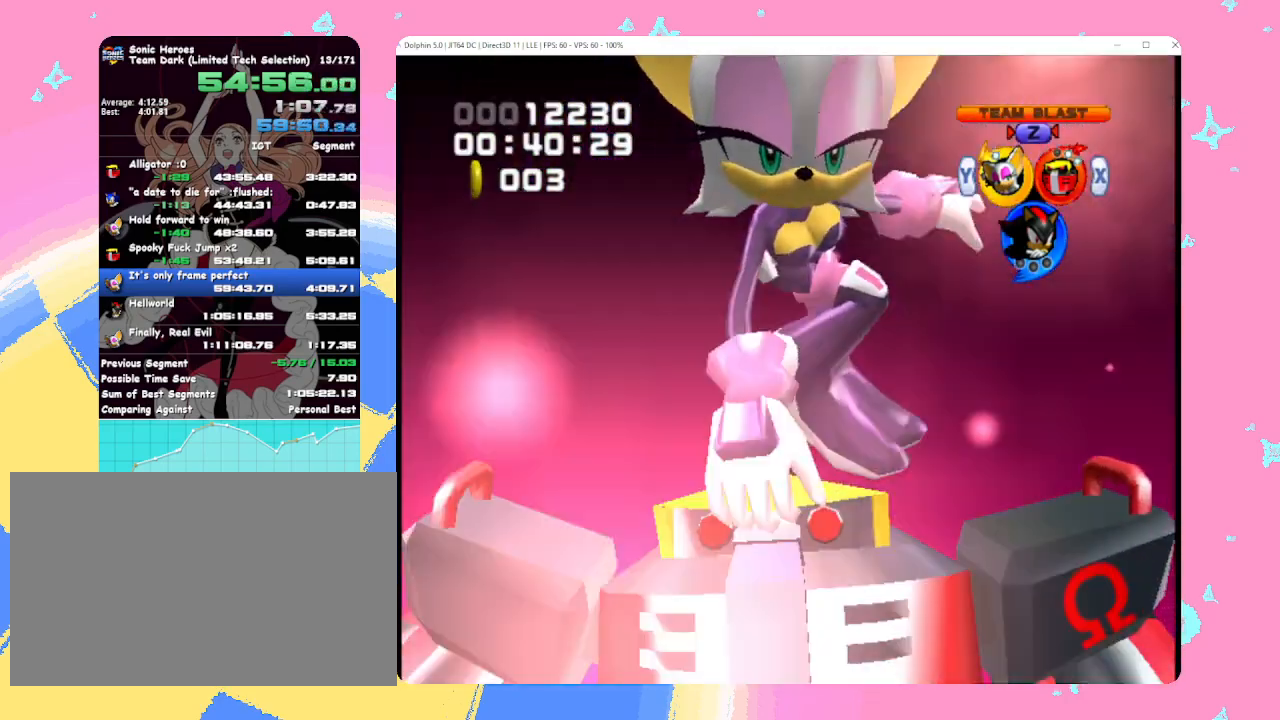
{"buttons": ["B"], "left_stick": "center", "events": [[483, "B", "down"]]}
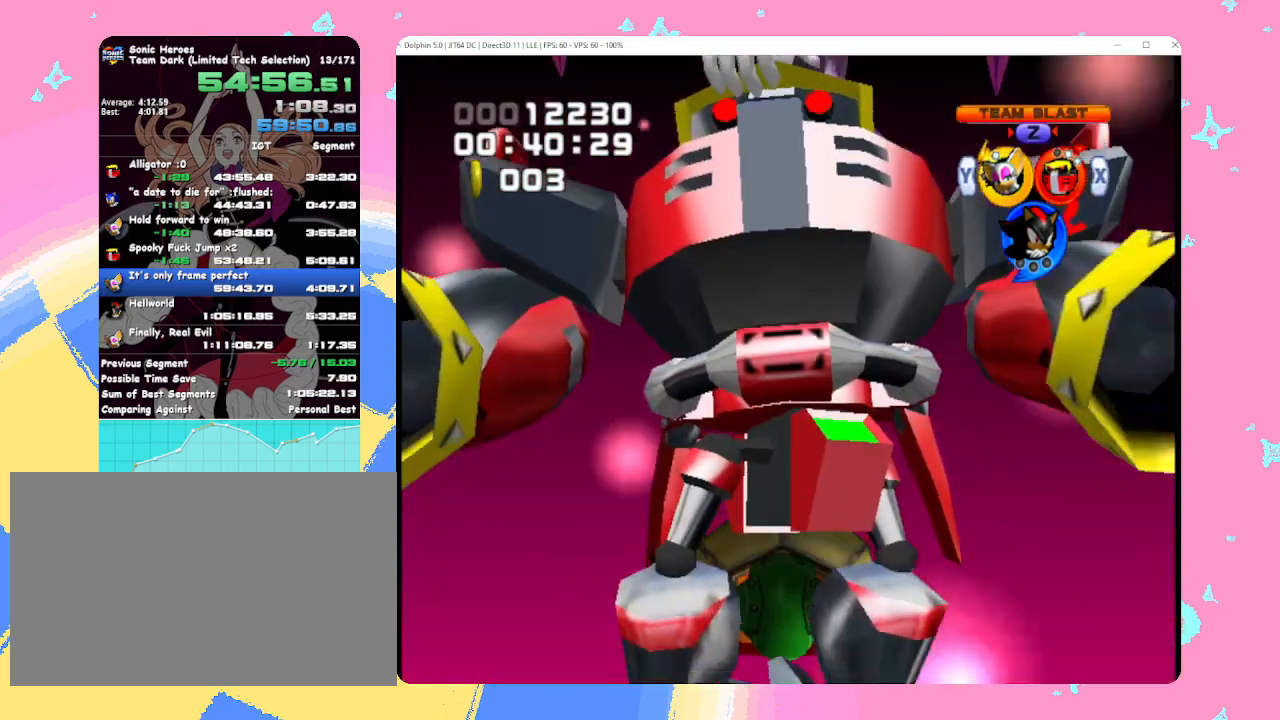
{"buttons": ["X"], "left_stick": "center", "events": [[50, "A", "down"], [67, "B", "up"], [83, "A", "up"], [83, "X", "down"], [100, "X", "up"], [417, "B", "down"], [450, "A", "down"], [450, "B", "up"], [500, "A", "up"], [500, "X", "down"]]}
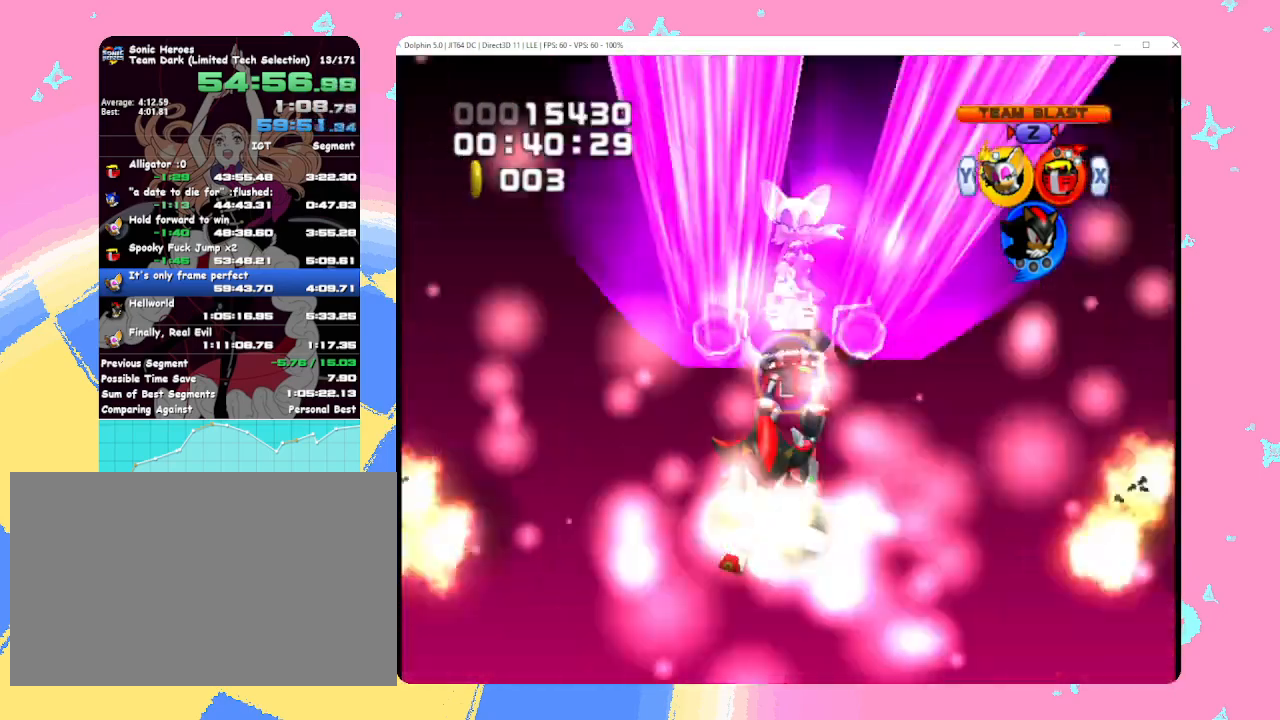
{"buttons": [], "left_stick": "center", "events": [[17, "X", "up"]]}
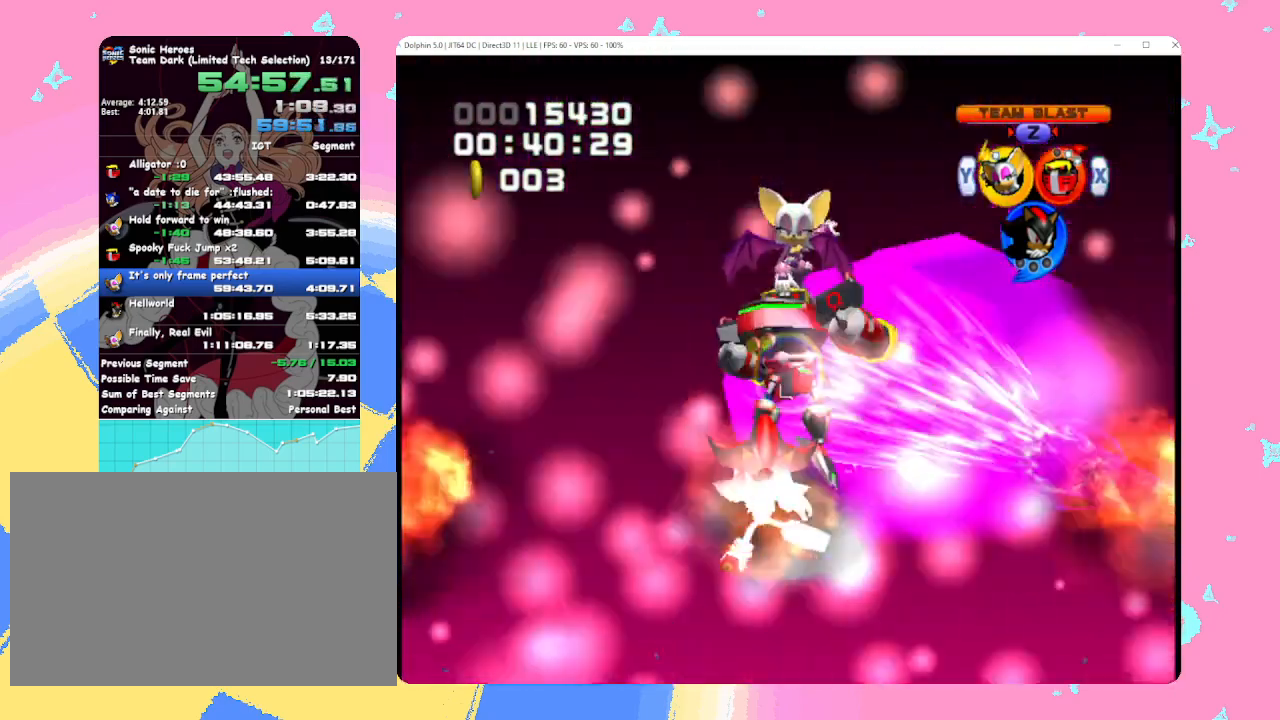
{"buttons": [], "left_stick": "center", "events": [[467, "Z", "down"], [483, "Z", "up"]]}
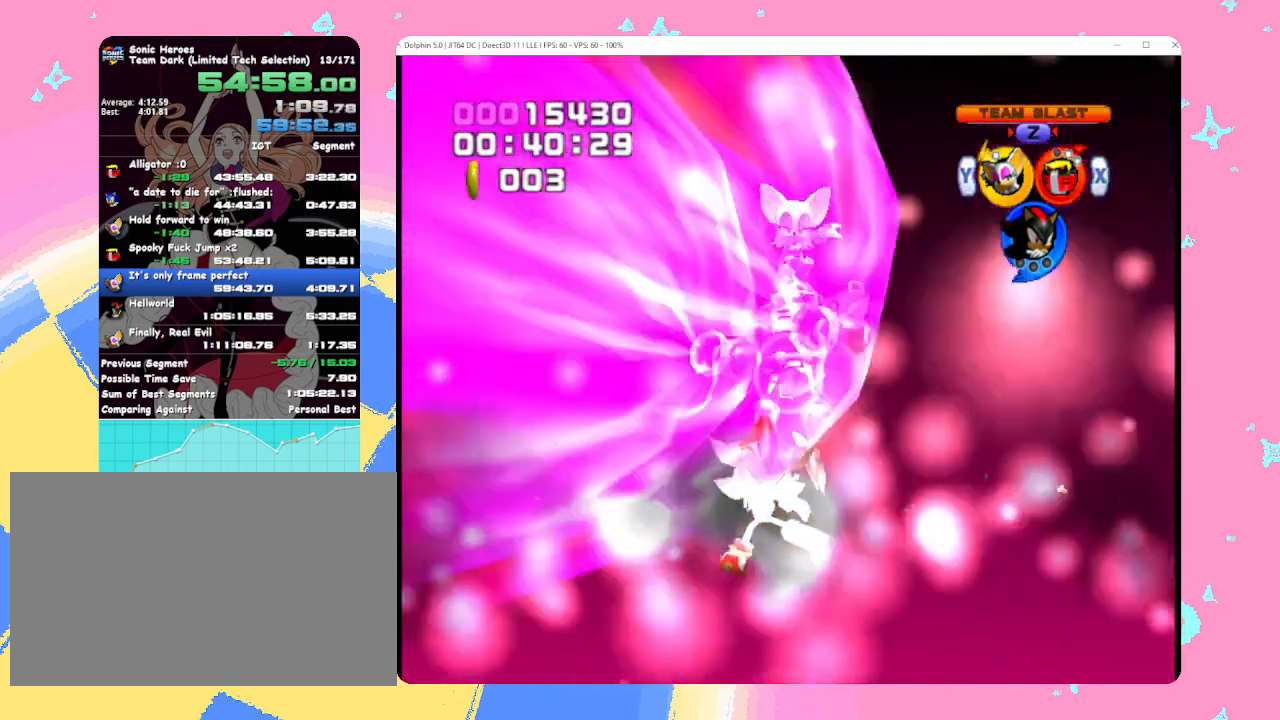
{"buttons": ["Z"], "left_stick": "center", "events": [[50, "Z", "down"], [83, "Z", "up"], [150, "Z", "down"], [183, "Z", "up"], [250, "Z", "down"], [300, "Z", "up"], [350, "Z", "down"], [417, "Z", "up"], [467, "Z", "down"]]}
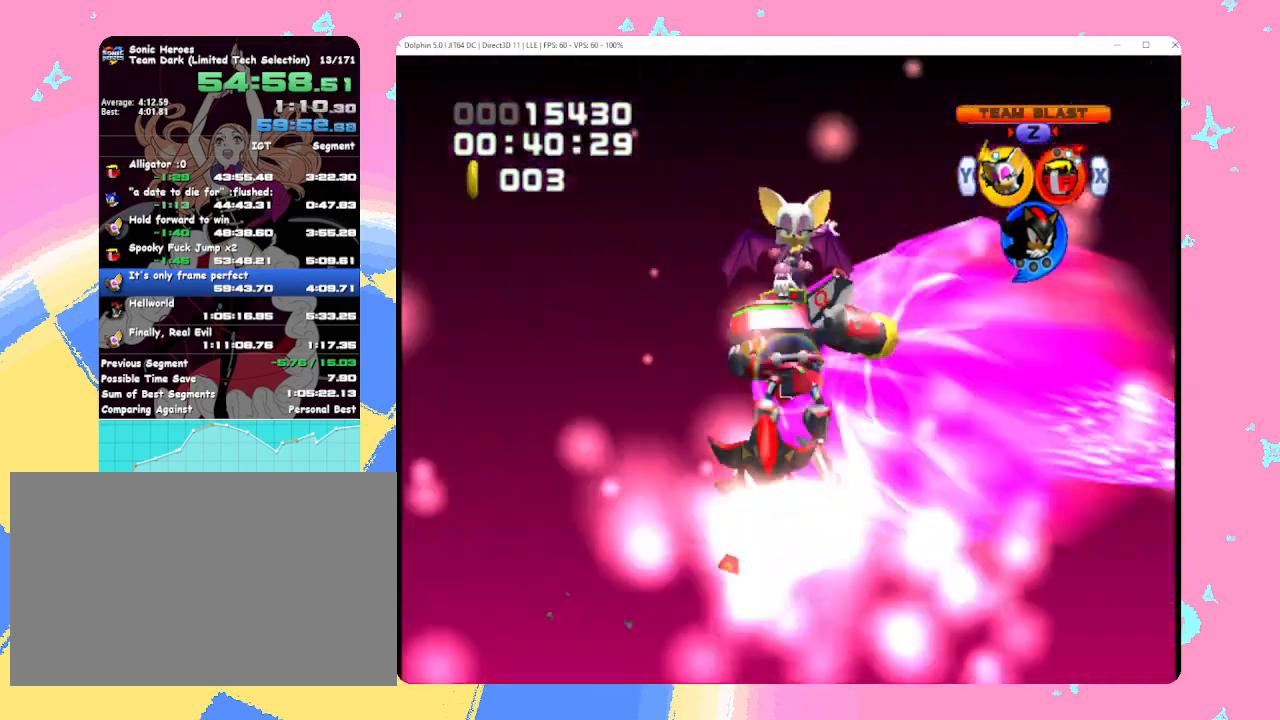
{"buttons": [], "left_stick": "center", "events": [[33, "Z", "up"], [83, "Z", "down"], [150, "Z", "up"], [200, "Z", "down"], [267, "Z", "up"], [333, "Z", "down"], [383, "Z", "up"], [450, "Z", "down"], [500, "Z", "up"]]}
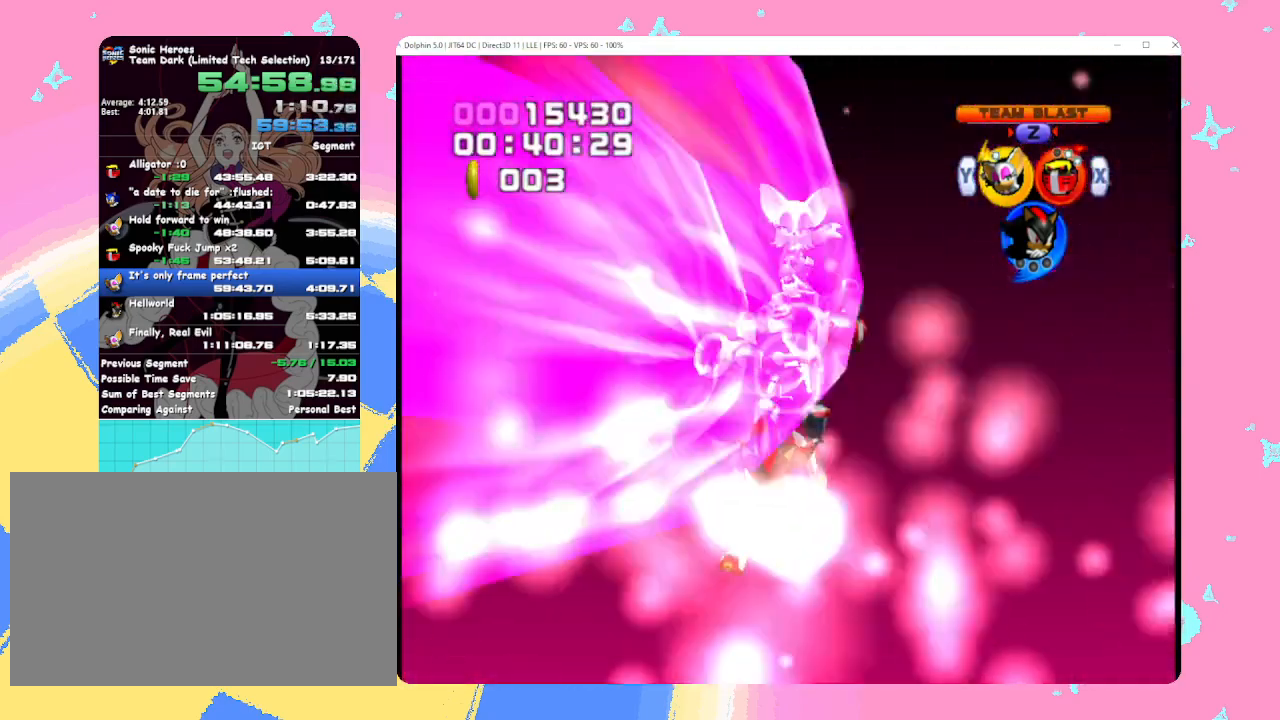
{"buttons": [], "left_stick": "center", "events": [[67, "Z", "down"], [117, "Z", "up"], [183, "Z", "down"], [233, "Z", "up"], [317, "Z", "down"], [350, "Z", "up"], [400, "Z", "down"], [467, "Z", "up"]]}
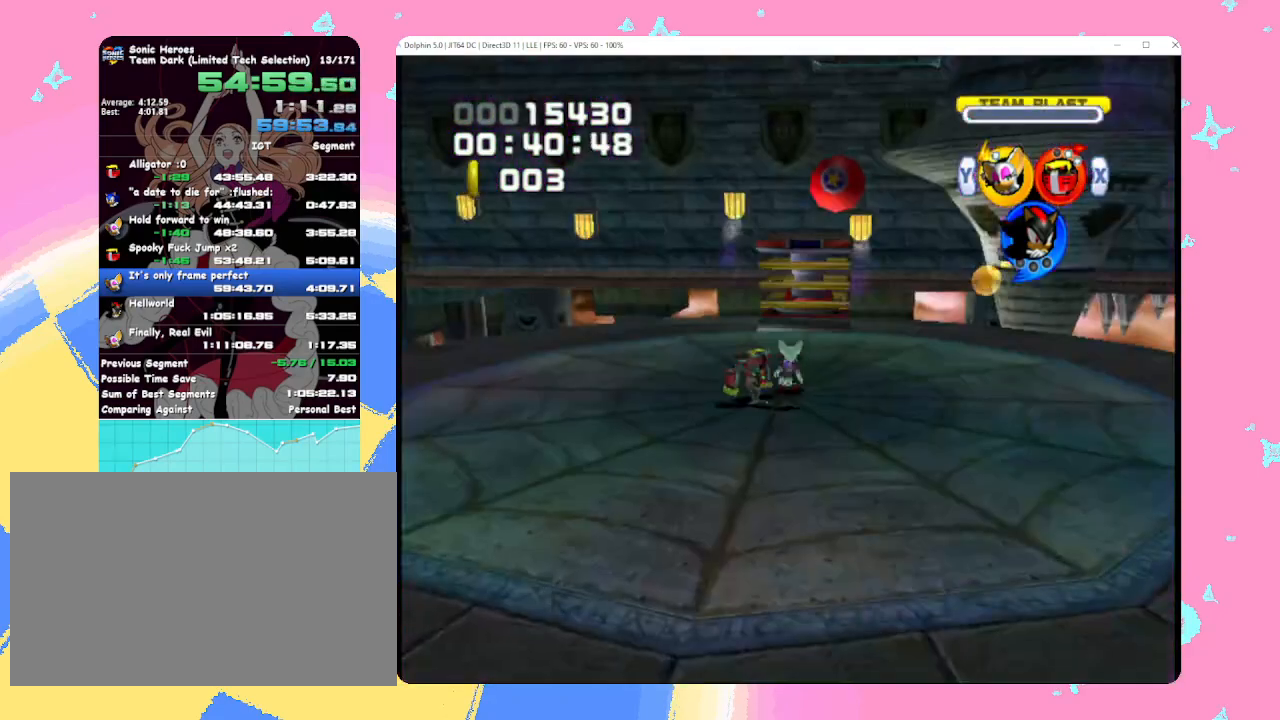
{"buttons": [], "left_stick": "right", "events": [[17, "Z", "down"], [83, "Z", "up"], [483, "left_stick", "right"]]}
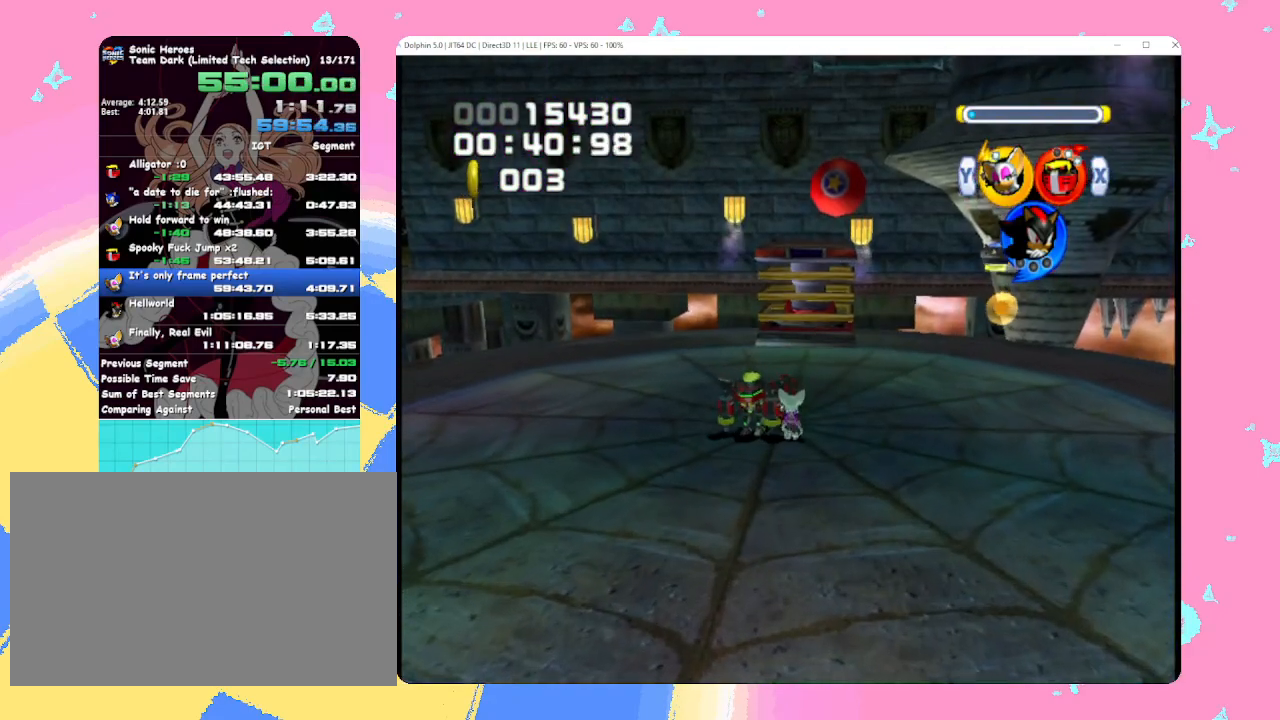
{"buttons": [], "left_stick": "center", "events": [[117, "left_stick", "up-right"], [333, "X", "down"], [333, "left_stick", "center"], [450, "X", "up"]]}
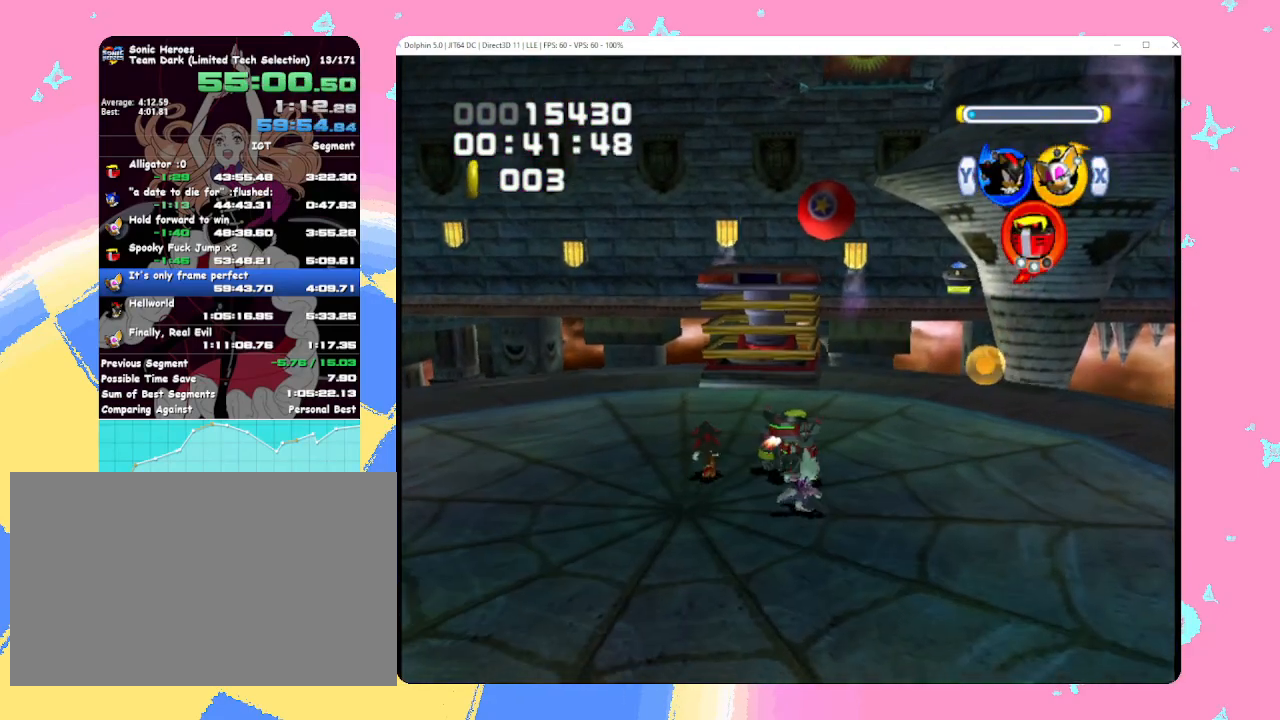
{"buttons": [], "left_stick": "down-left", "events": [[233, "left_stick", "down-right"], [333, "left_stick", "down"], [450, "left_stick", "down-left"]]}
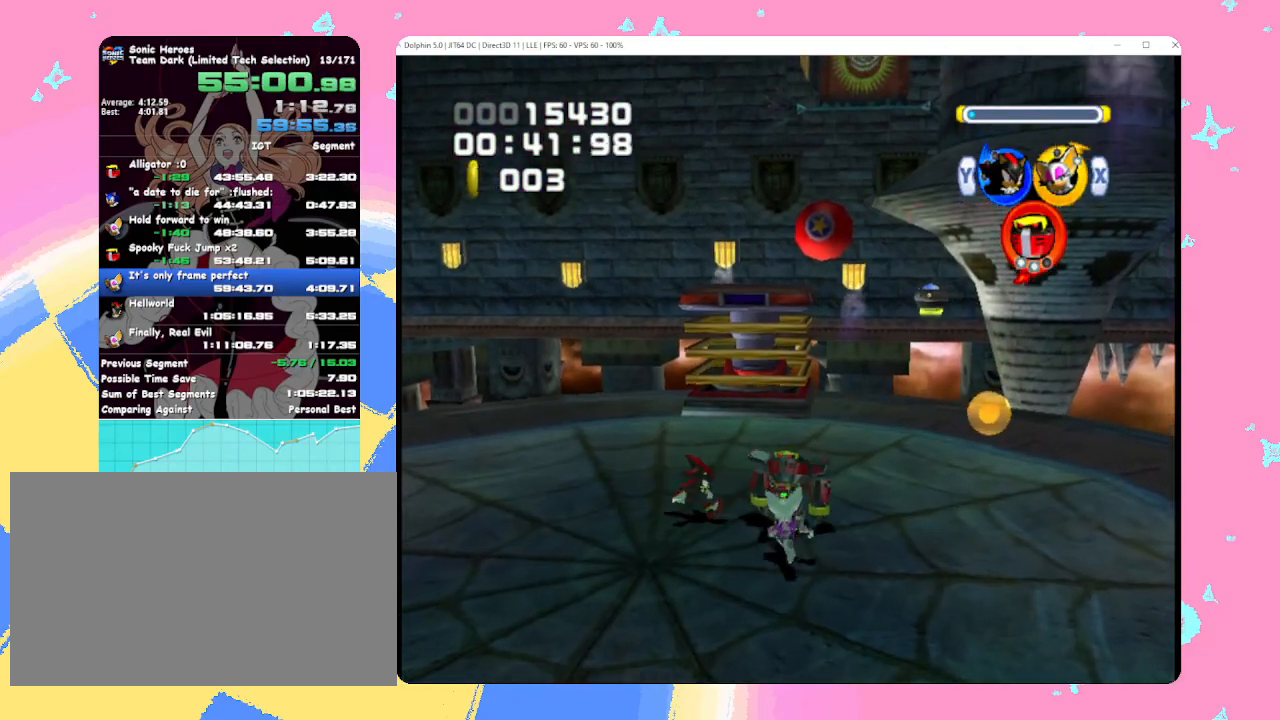
{"buttons": [], "left_stick": "down-left", "events": []}
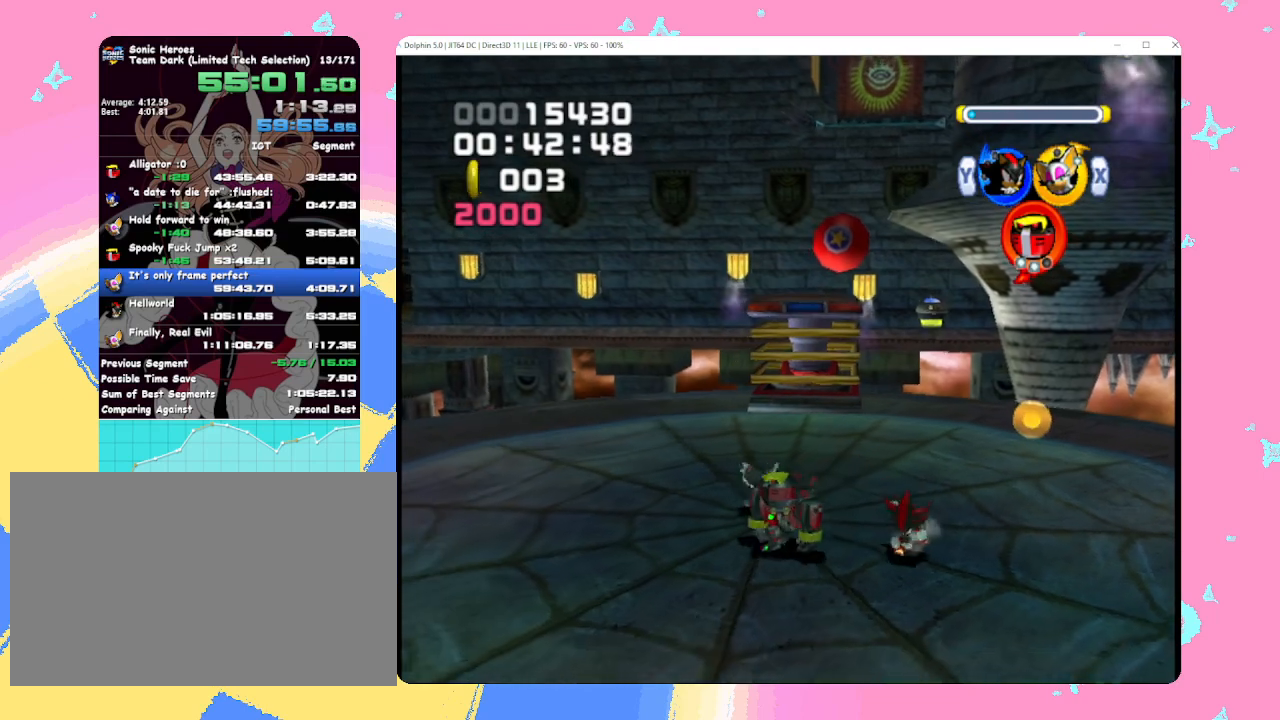
{"buttons": [], "left_stick": "up", "events": [[50, "left_stick", "left"], [217, "left_stick", "center"], [500, "left_stick", "up"]]}
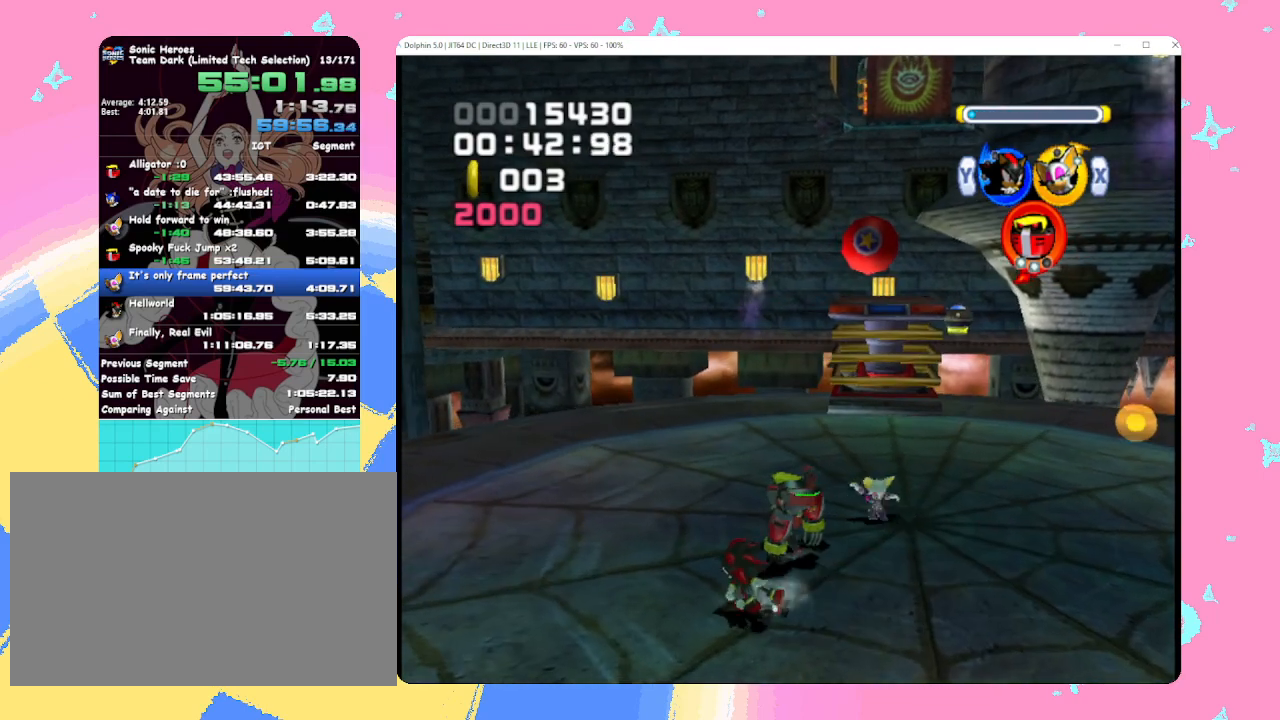
{"buttons": [], "left_stick": "up-left", "events": [[33, "left_stick", "up-left"], [150, "left_stick", "center"], [417, "left_stick", "up-left"]]}
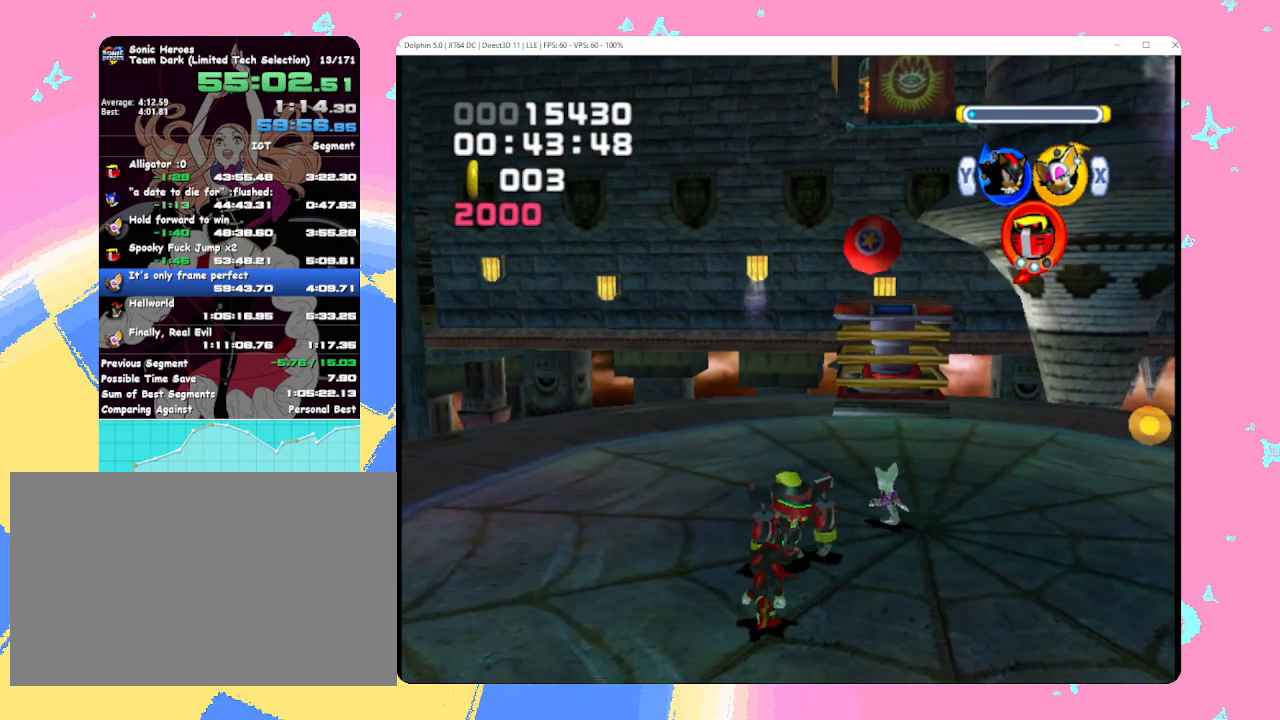
{"buttons": [], "left_stick": "center", "events": [[50, "left_stick", "center"], [183, "left_stick", "up"], [333, "left_stick", "center"]]}
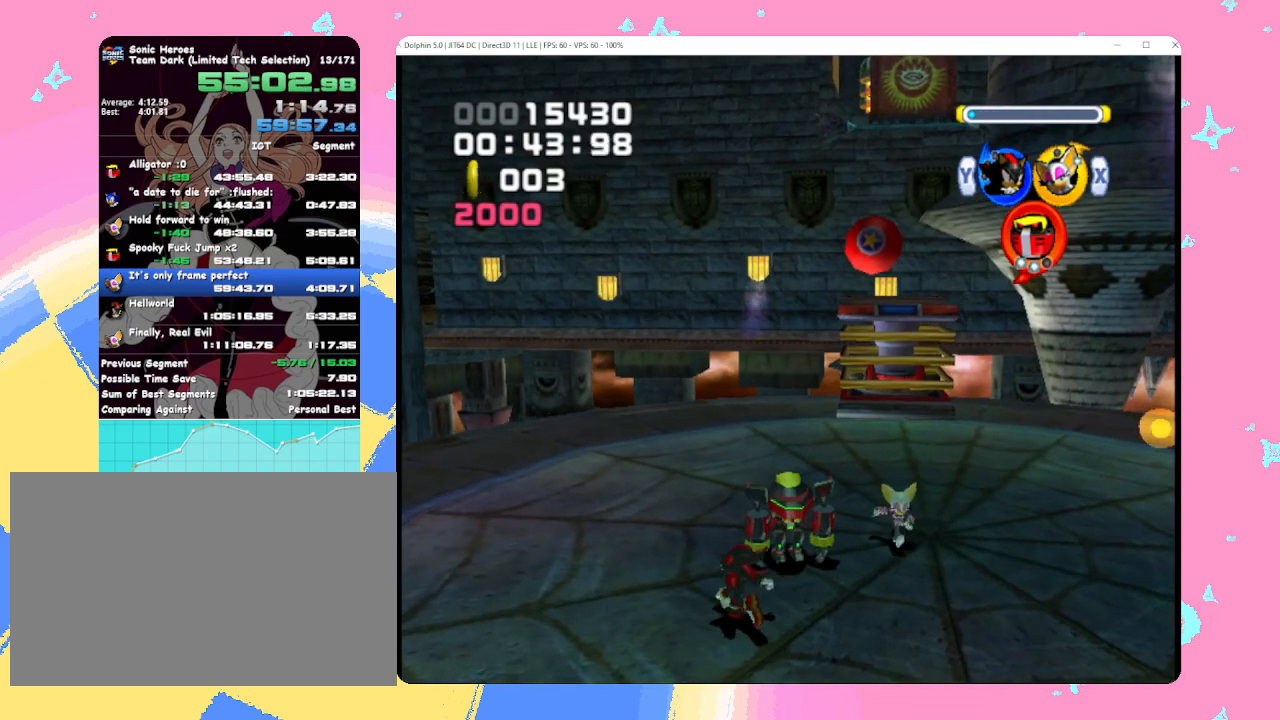
{"buttons": [], "left_stick": "left", "events": [[250, "left_stick", "left"]]}
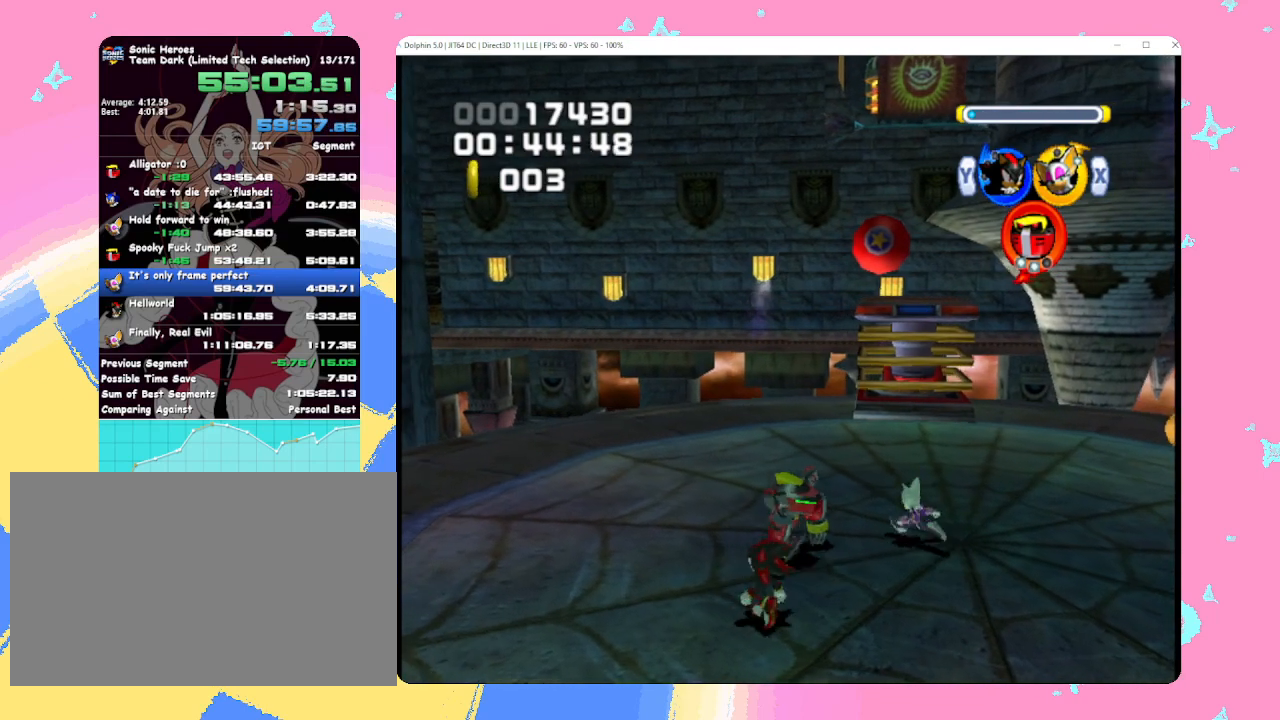
{"buttons": [], "left_stick": "down-left", "events": [[50, "left_stick", "center"], [300, "left_stick", "left"], [400, "left_stick", "down-left"]]}
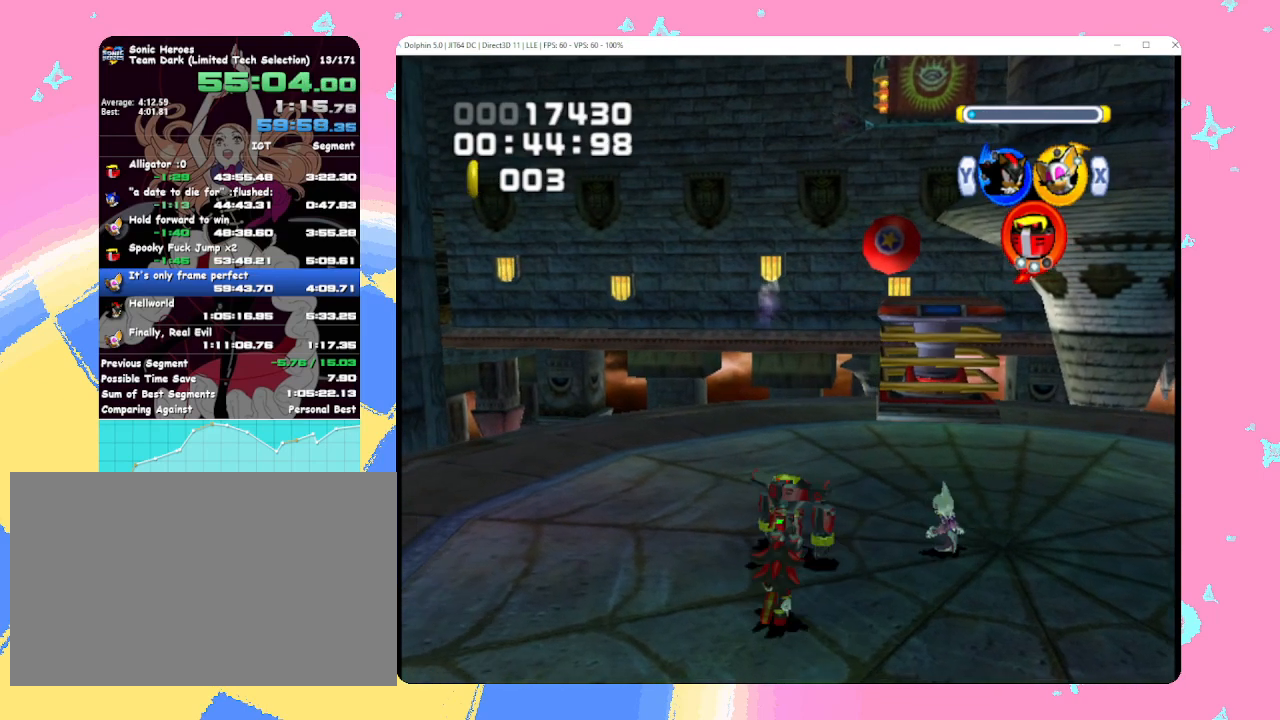
{"buttons": [], "left_stick": "center", "events": [[17, "left_stick", "center"], [317, "left_stick", "down-left"], [500, "left_stick", "center"]]}
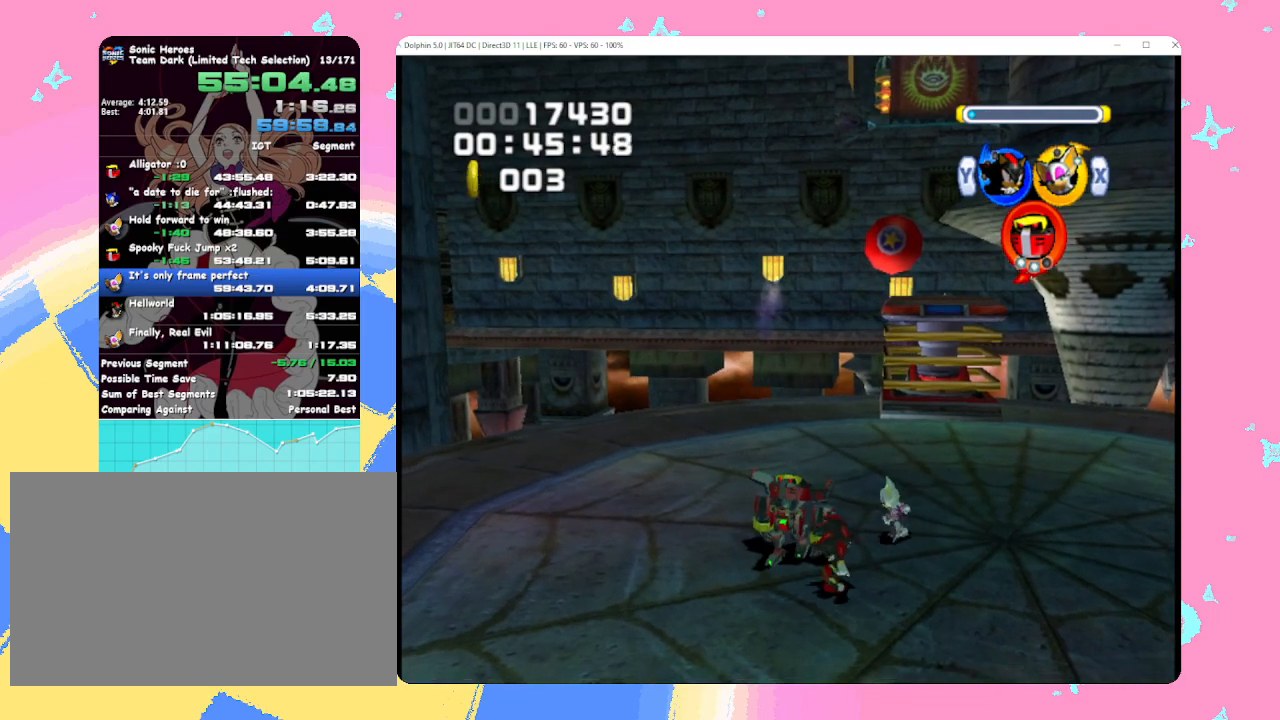
{"buttons": [], "left_stick": "up-left", "events": [[183, "left_stick", "left"], [317, "left_stick", "center"], [500, "left_stick", "up-left"]]}
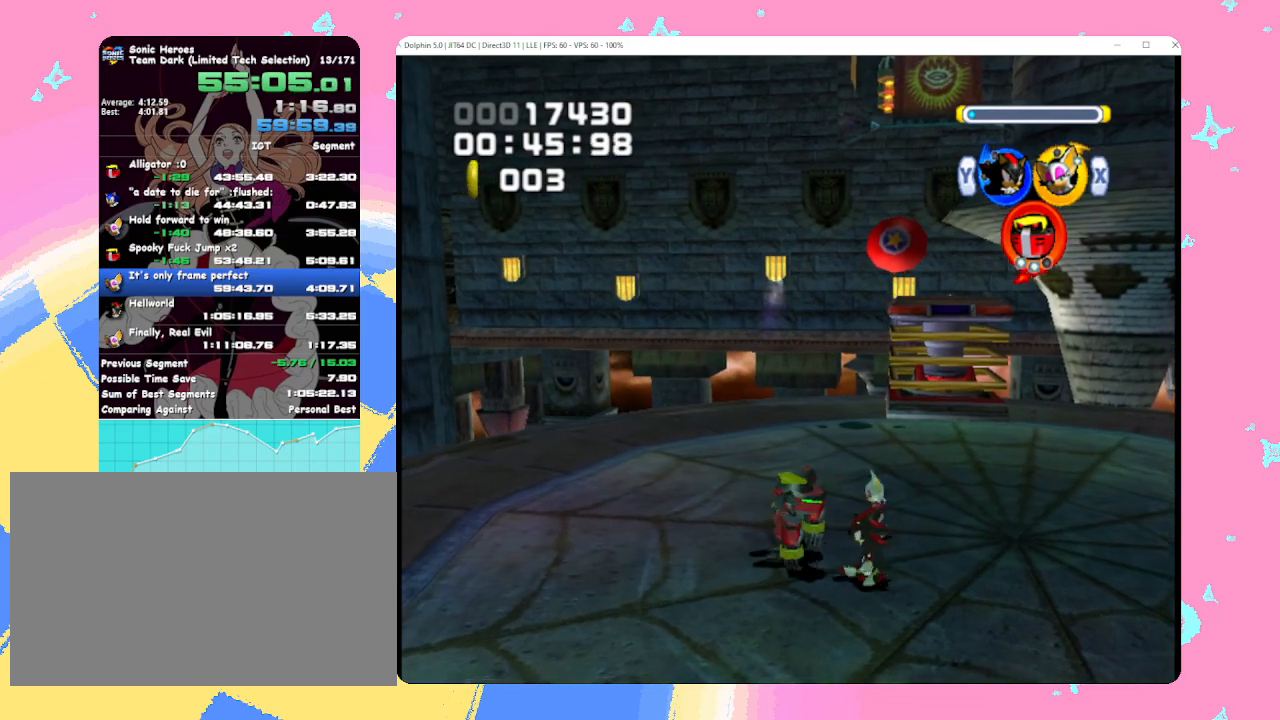
{"buttons": [], "left_stick": "center", "events": [[117, "left_stick", "center"], [283, "left_stick", "left"], [400, "left_stick", "center"]]}
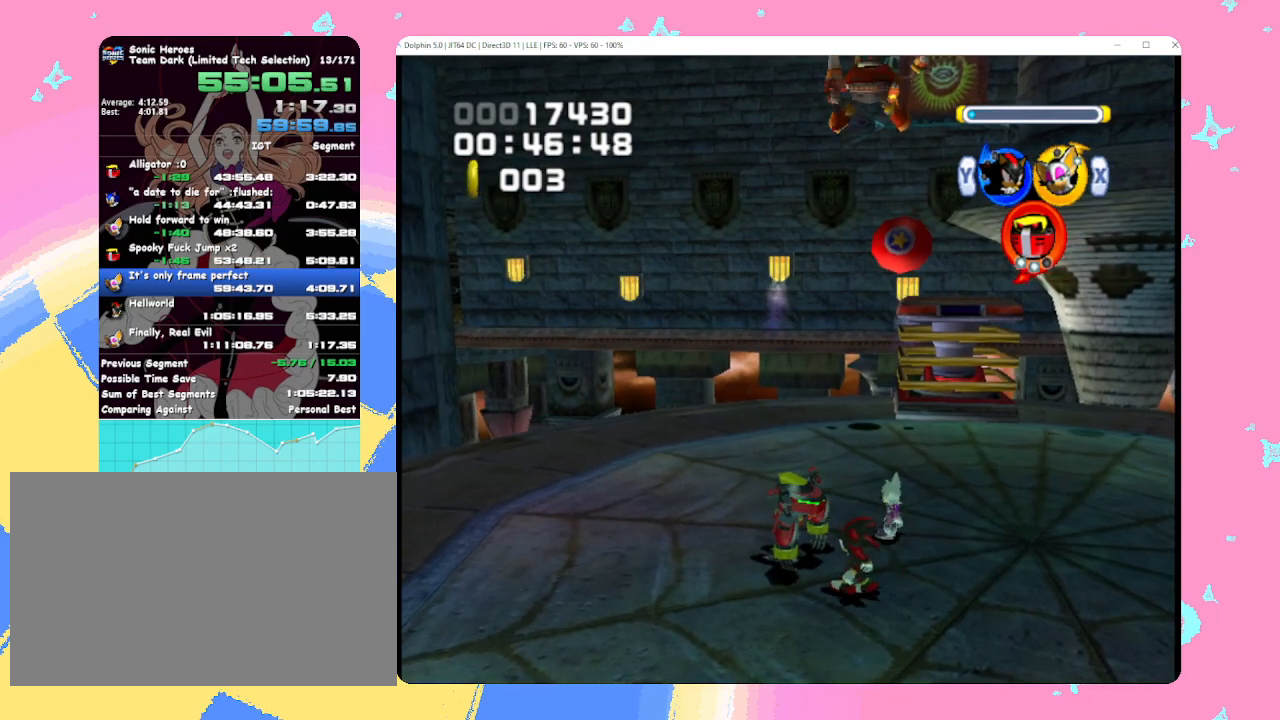
{"buttons": [], "left_stick": "center", "events": []}
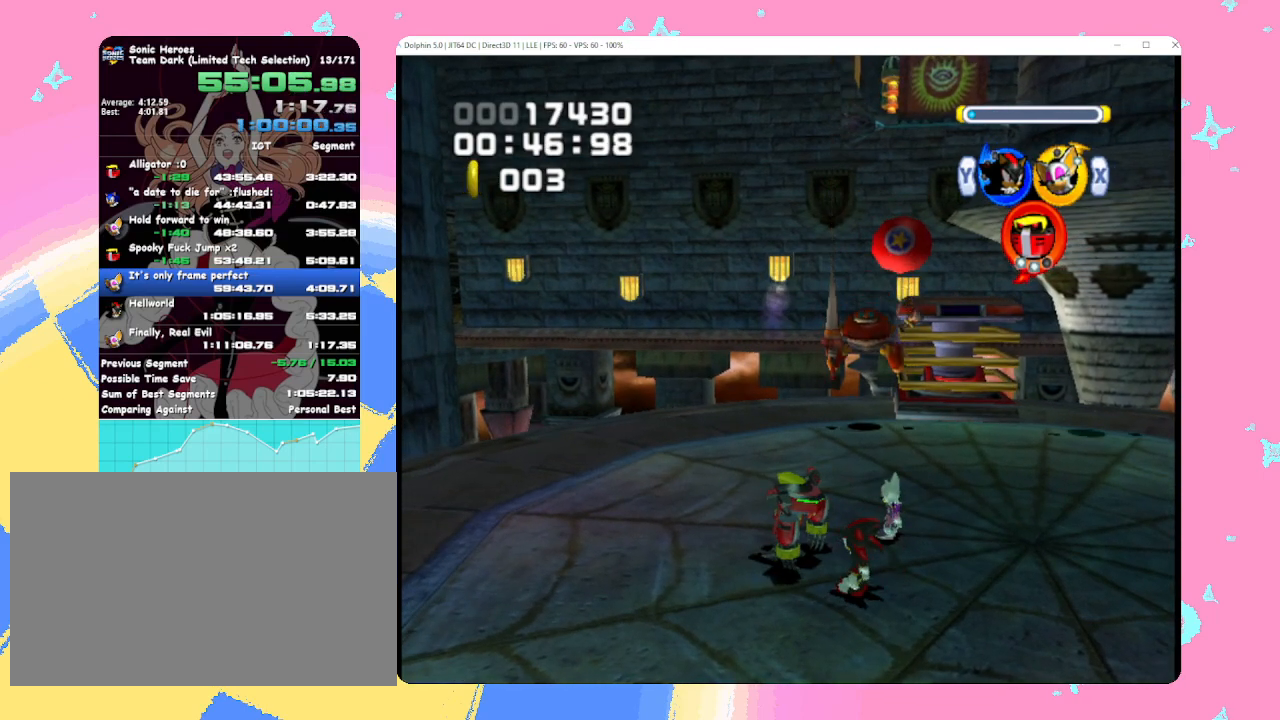
{"buttons": [], "left_stick": "center", "events": [[133, "left_stick", "up"], [367, "B", "down"], [433, "left_stick", "center"], [483, "B", "up"]]}
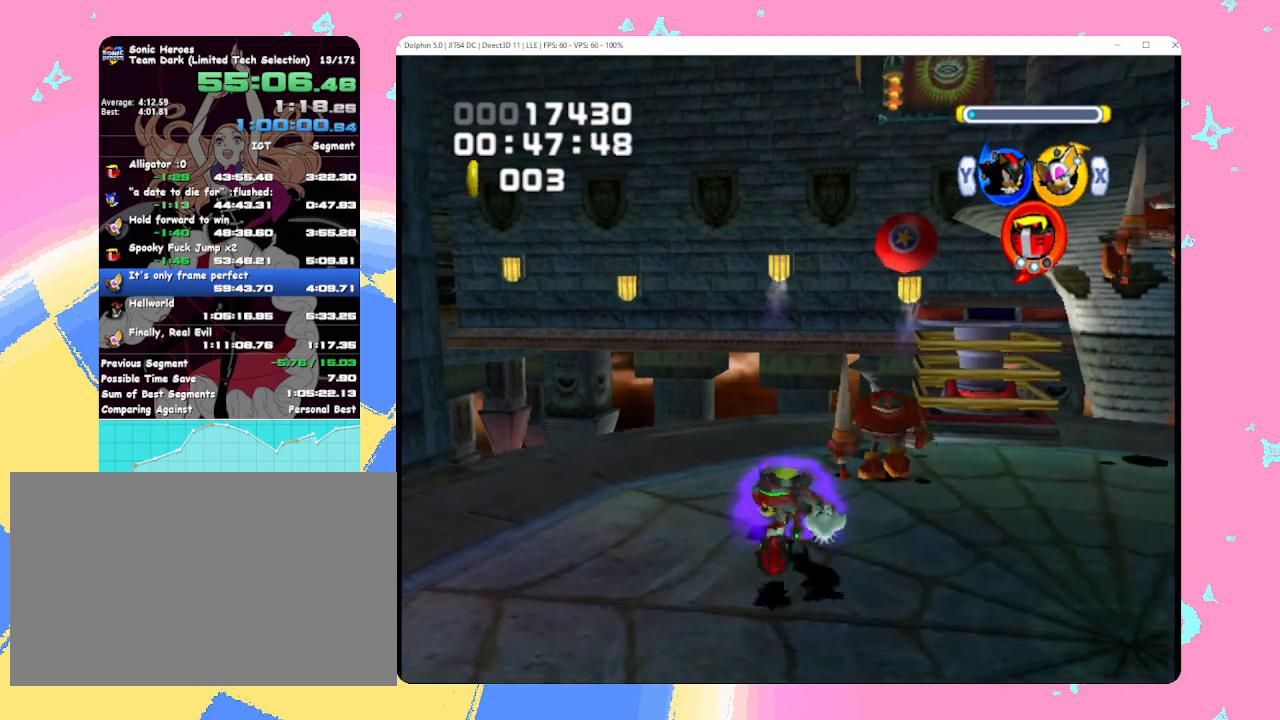
{"buttons": ["B"], "left_stick": "center", "events": [[83, "B", "down"], [183, "B", "up"], [250, "B", "down"], [350, "B", "up"], [417, "B", "down"]]}
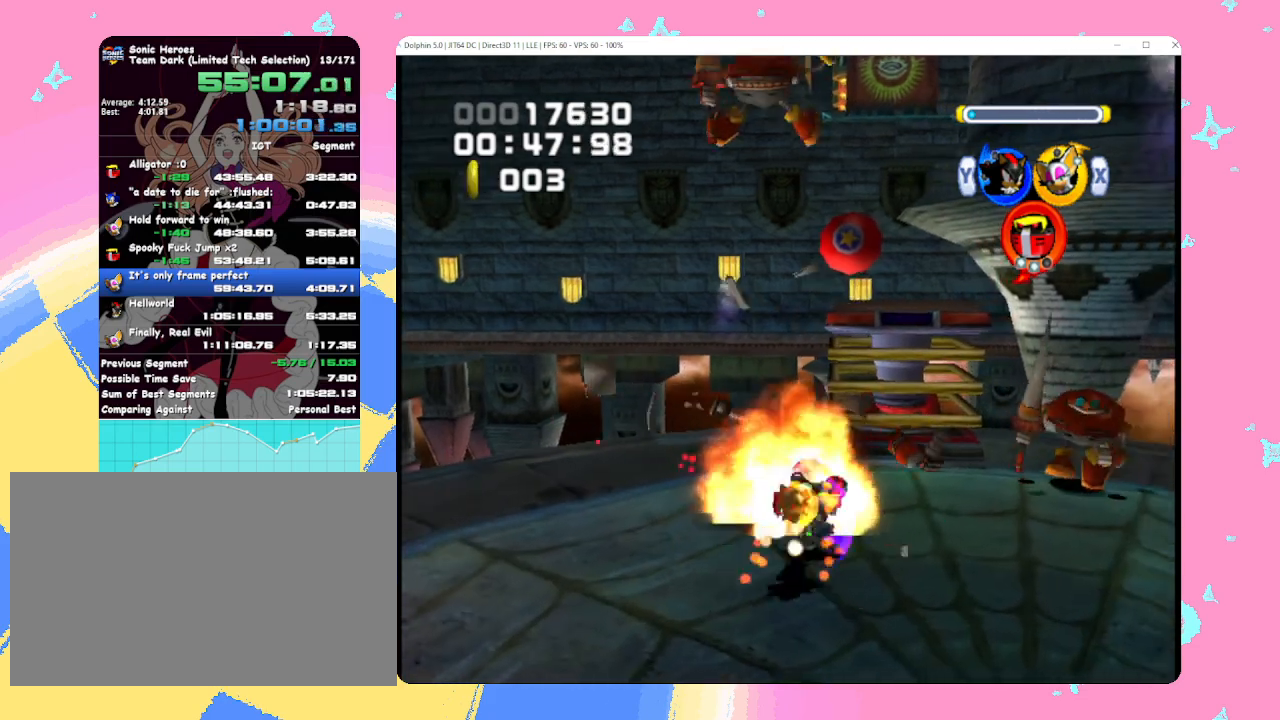
{"buttons": [], "left_stick": "center", "events": [[17, "B", "up"], [83, "B", "down"], [183, "B", "up"], [250, "B", "down"], [350, "B", "up"], [417, "B", "down"], [500, "B", "up"]]}
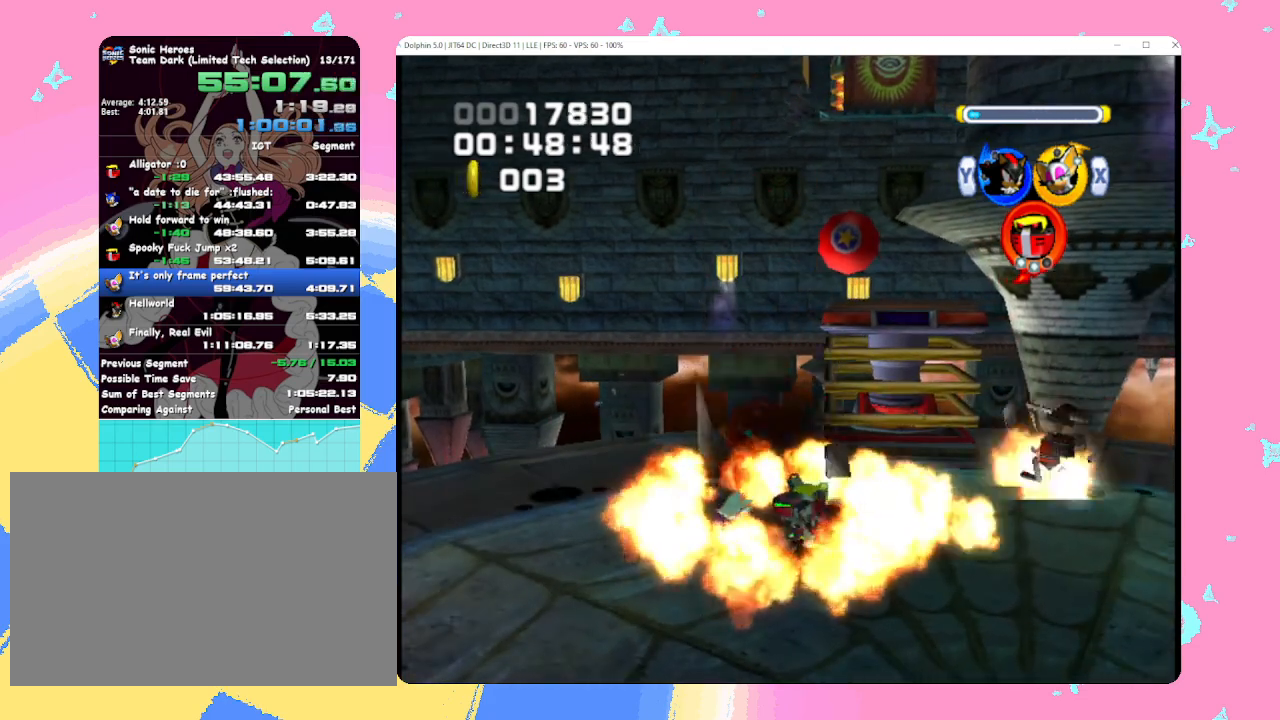
{"buttons": ["B"], "left_stick": "center", "events": [[67, "B", "down"], [167, "B", "up"], [233, "B", "down"], [333, "B", "up"], [417, "B", "down"]]}
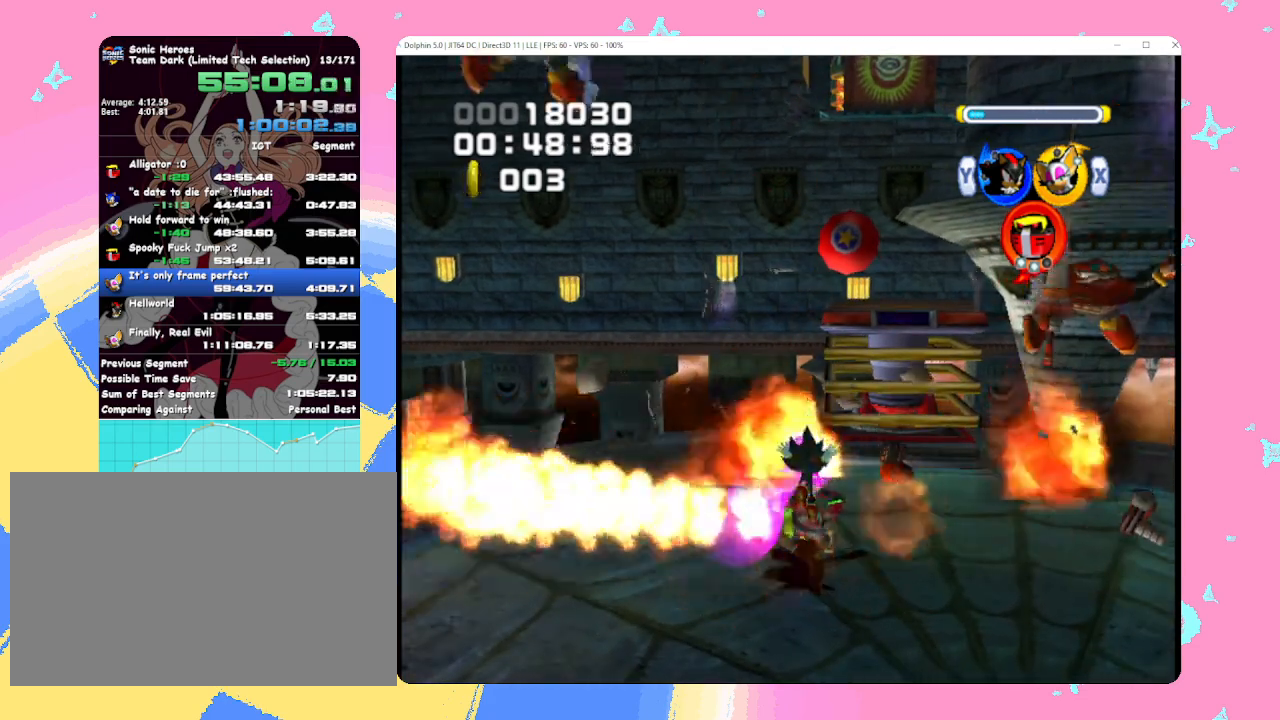
{"buttons": [], "left_stick": "center", "events": [[33, "B", "up"]]}
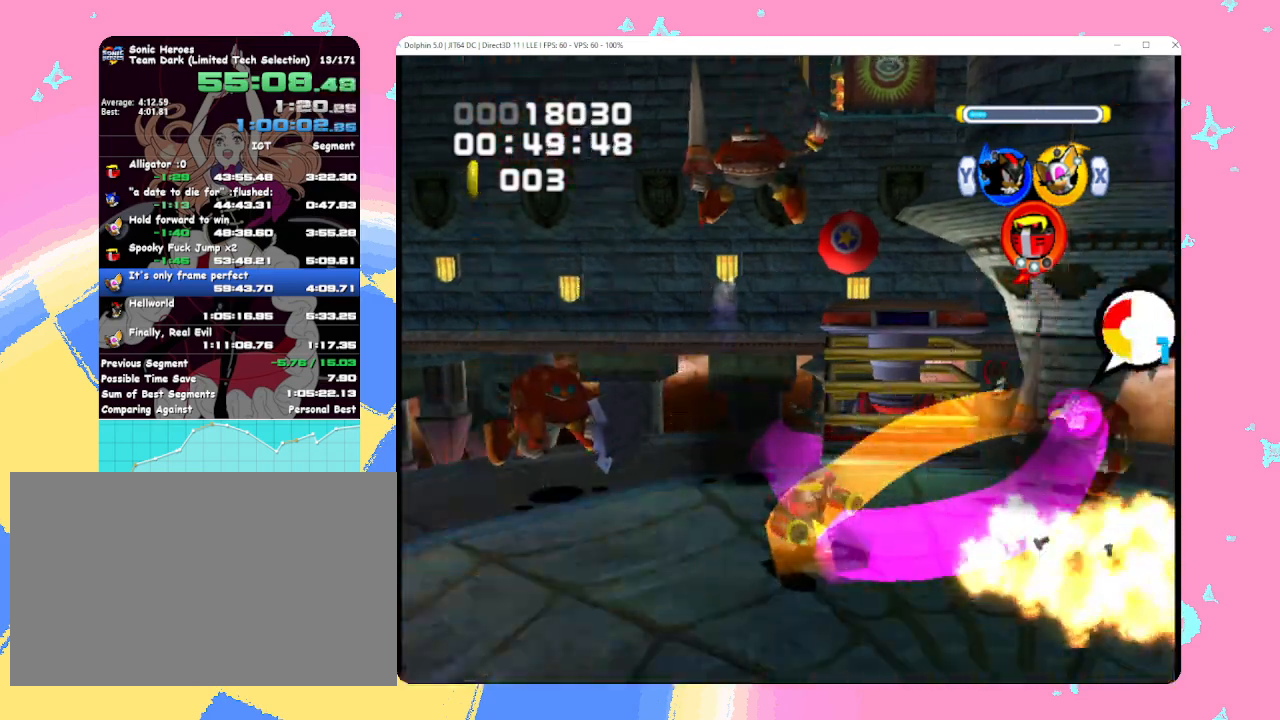
{"buttons": [], "left_stick": "center", "events": [[183, "left_stick", "up"], [283, "left_stick", "left"], [383, "B", "down"], [400, "left_stick", "center"], [467, "B", "up"]]}
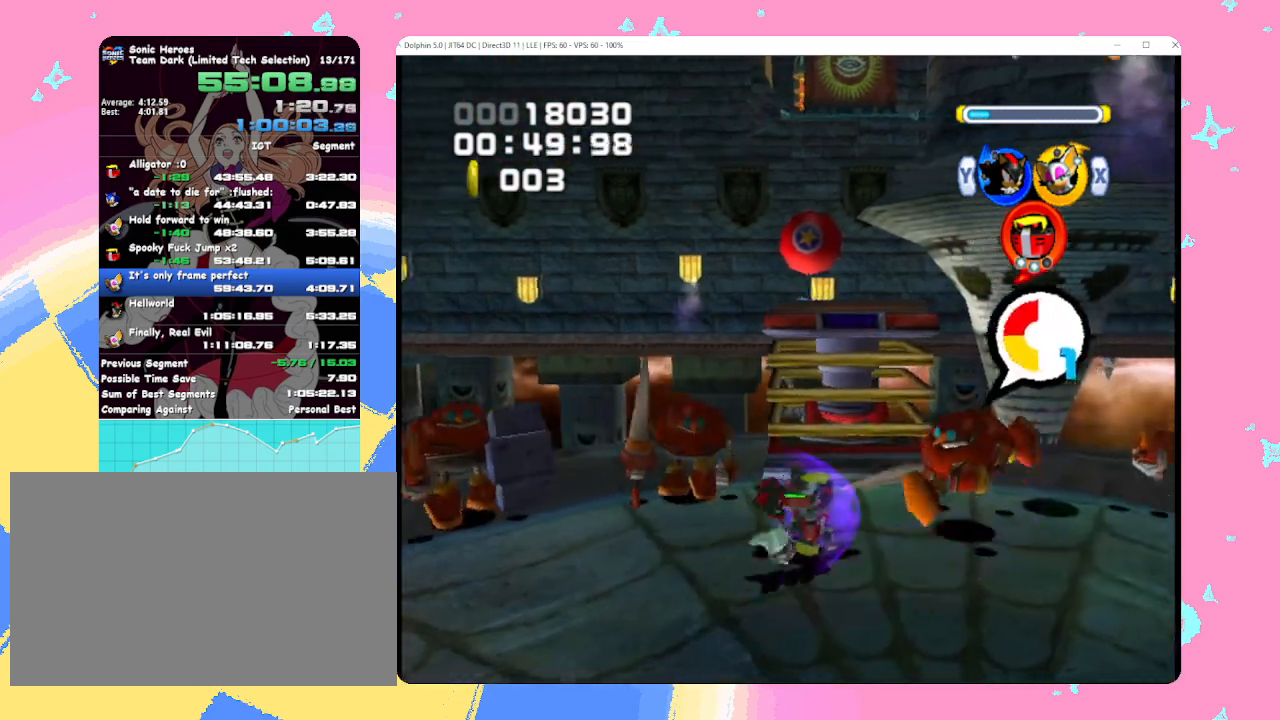
{"buttons": ["B"], "left_stick": "center", "events": [[50, "B", "down"], [167, "B", "up"], [200, "B", "down"], [317, "B", "up"], [383, "B", "down"]]}